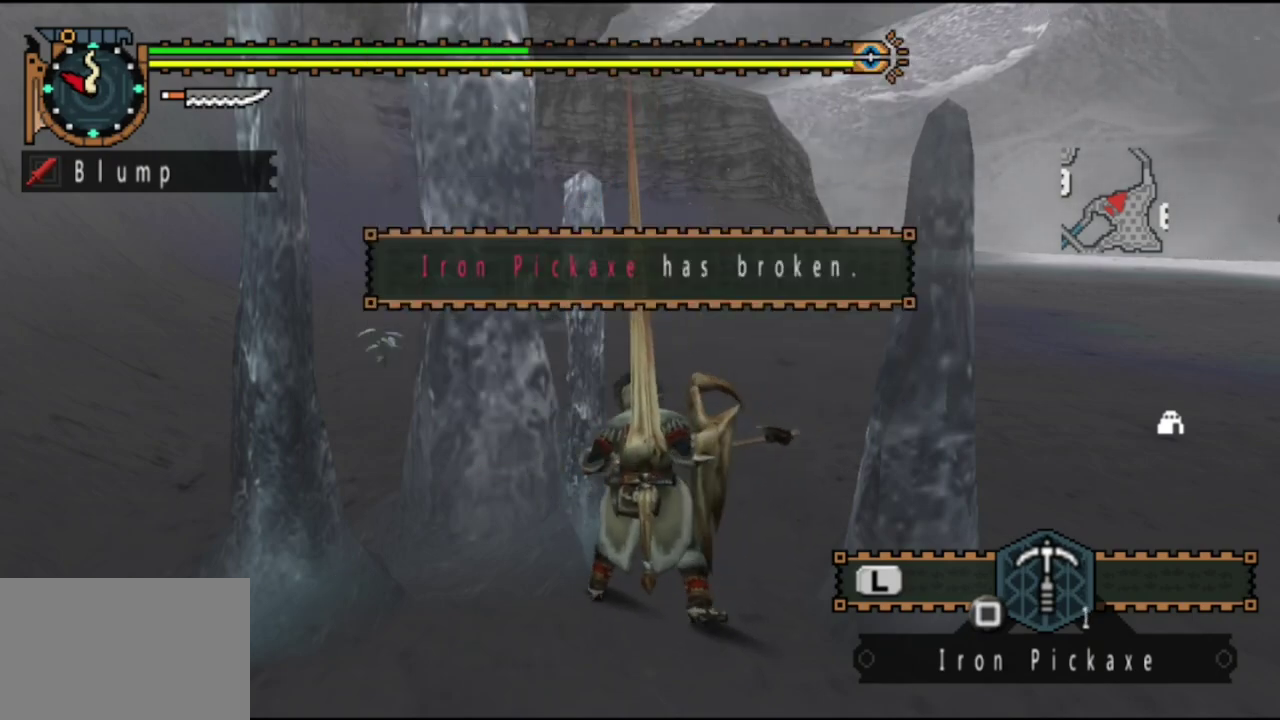
Gameplay with a controller (PlayStation layout); each line is a JSON object with the inputs held at the frame after it (dt_ms = milliseconds from this image to that frame). "events" lists button and stick changes between this image and that frame as [ms after this image, input, new state], when the widget could be followed in between. Not read: L3 R3.
{"dt_ms": 500, "buttons": ["SQUARE"], "left_stick": "center", "right_stick": "center", "events": [[17, "SQUARE", "up"], [83, "SQUARE", "down"], [183, "SQUARE", "up"], [267, "SQUARE", "down"], [400, "SQUARE", "up"], [467, "SQUARE", "down"]]}
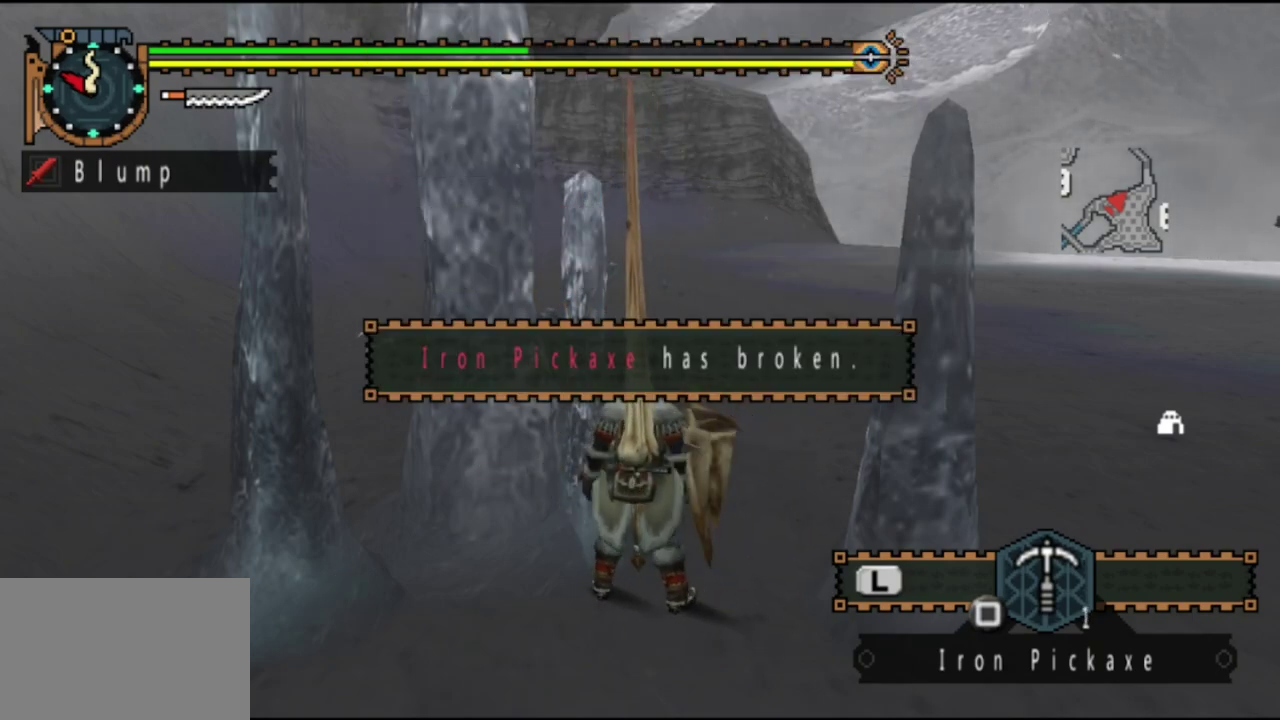
{"dt_ms": 500, "buttons": [], "left_stick": "center", "right_stick": "center", "events": [[83, "SQUARE", "up"], [183, "SQUARE", "down"], [283, "SQUARE", "up"], [367, "SQUARE", "down"], [467, "SQUARE", "up"]]}
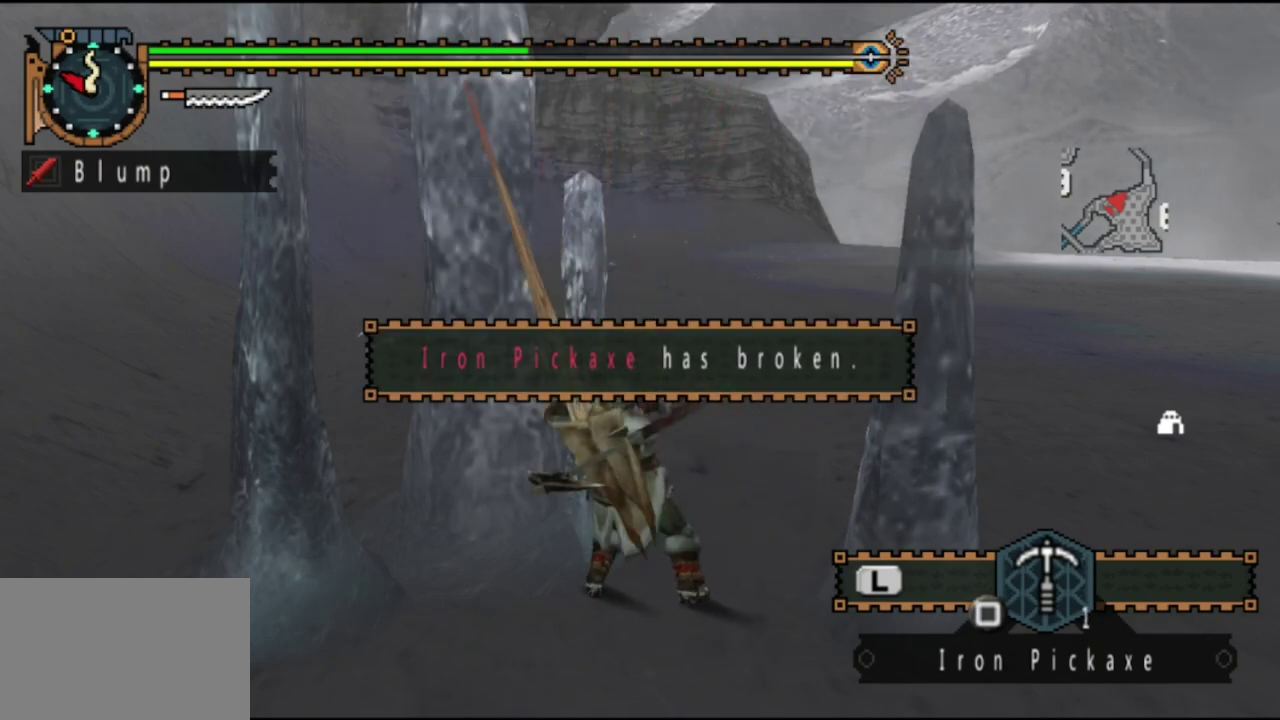
{"dt_ms": 500, "buttons": [], "left_stick": "center", "right_stick": "center", "events": [[67, "SQUARE", "down"], [133, "SQUARE", "up"], [233, "SQUARE", "down"], [500, "SQUARE", "up"]]}
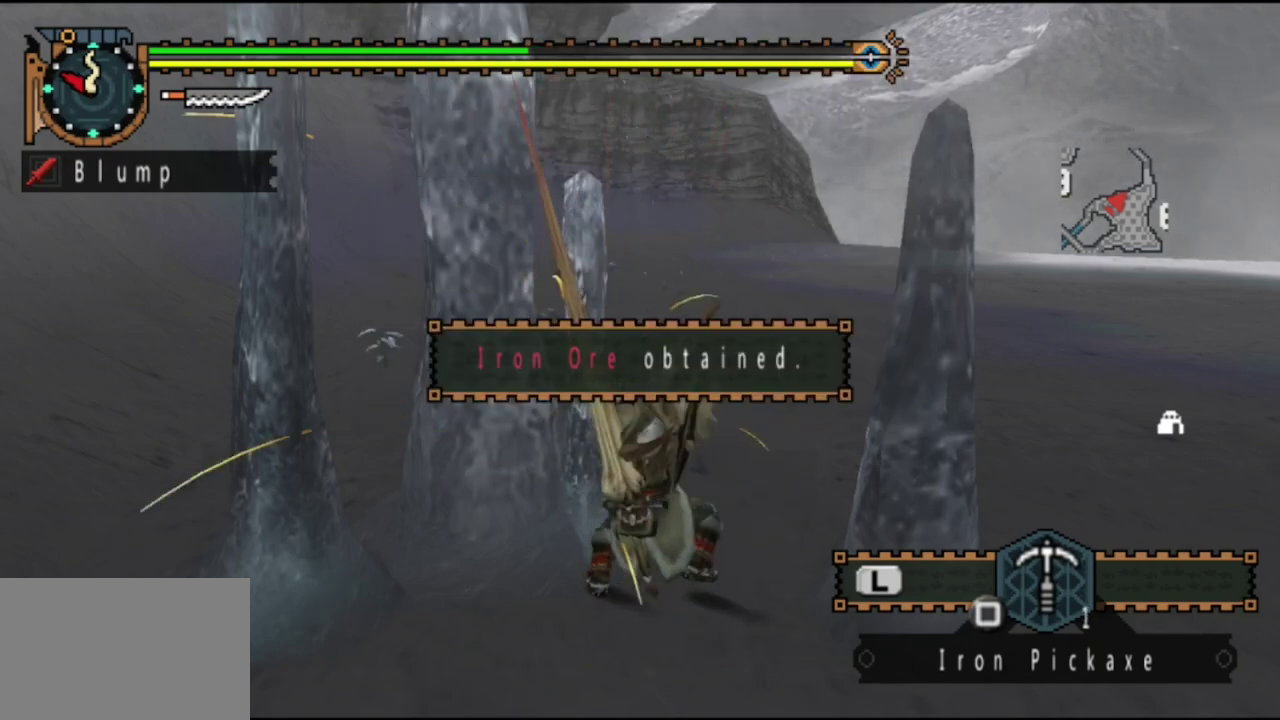
{"dt_ms": 300, "buttons": [], "left_stick": "center", "right_stick": "center", "events": [[100, "SQUARE", "down"], [167, "SQUARE", "up"], [233, "SQUARE", "down"], [300, "SQUARE", "up"]]}
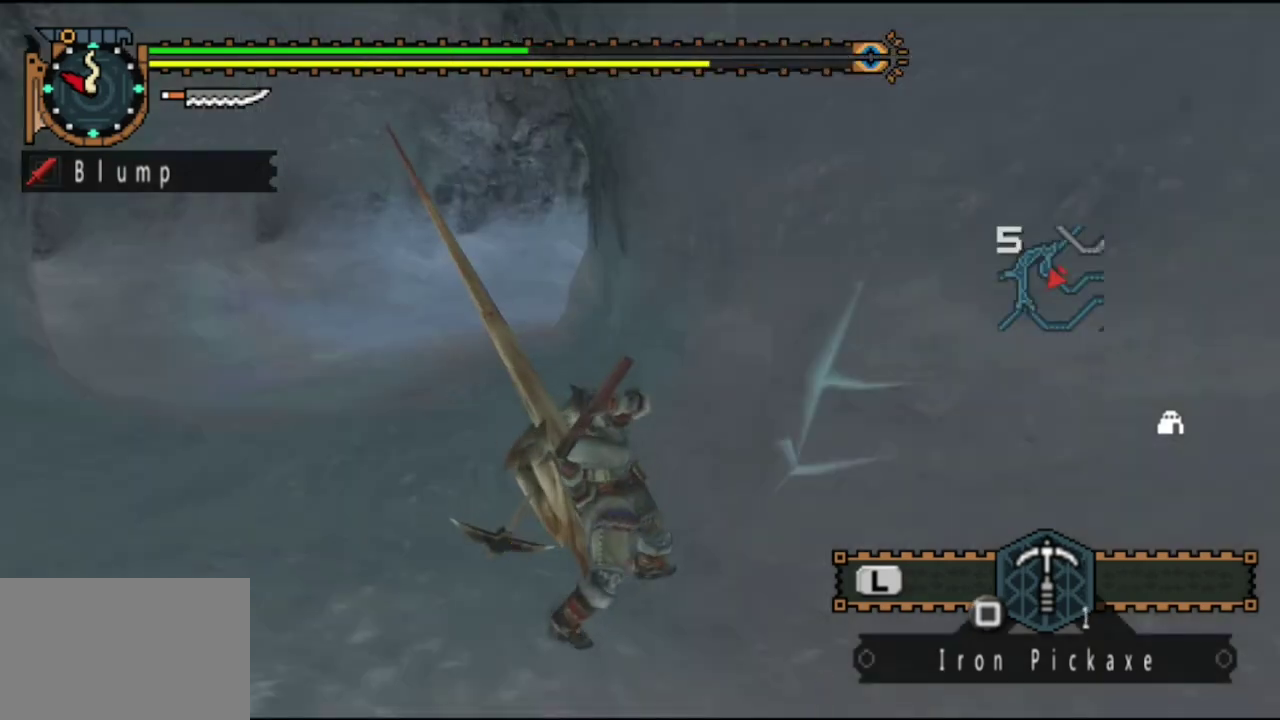
{"dt_ms": 700, "buttons": ["SQUARE"], "left_stick": "center", "right_stick": "center", "events": [[100, "SQUARE", "down"], [167, "SQUARE", "up"], [267, "SQUARE", "down"], [333, "SQUARE", "up"], [467, "SQUARE", "down"], [533, "SQUARE", "up"], [633, "SQUARE", "down"]]}
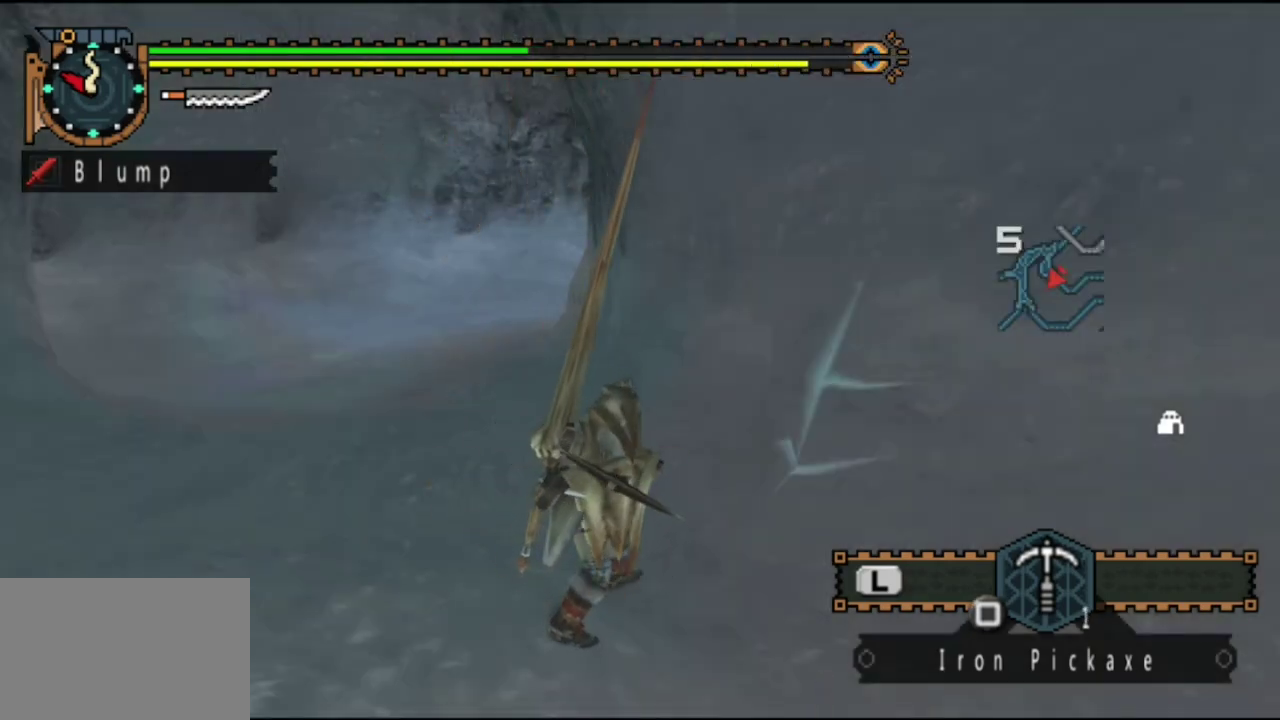
{"dt_ms": 500, "buttons": ["SQUARE"], "left_stick": "center", "right_stick": "center", "events": [[33, "SQUARE", "up"], [100, "SQUARE", "down"], [200, "SQUARE", "up"], [300, "SQUARE", "down"], [400, "SQUARE", "up"], [467, "SQUARE", "down"]]}
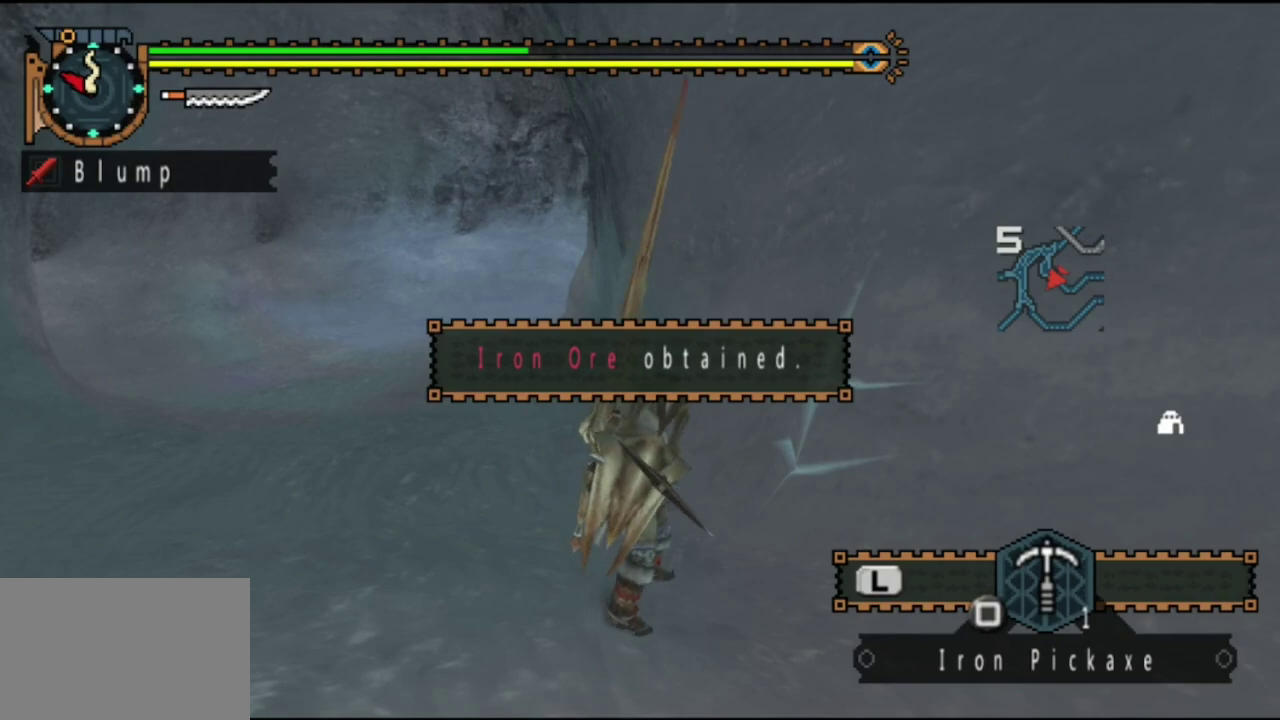
{"dt_ms": 500, "buttons": [], "left_stick": "center", "right_stick": "center", "events": [[67, "SQUARE", "up"], [167, "SQUARE", "down"], [300, "SQUARE", "up"], [367, "SQUARE", "down"], [433, "SQUARE", "up"]]}
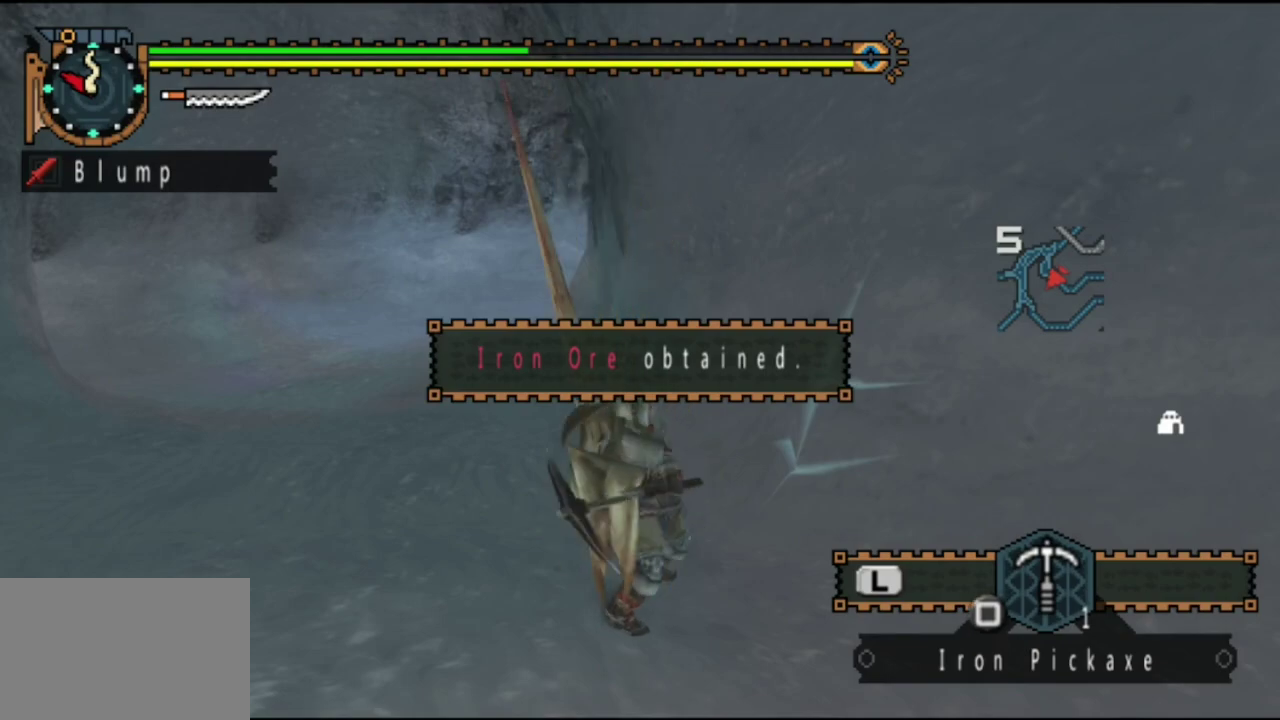
{"dt_ms": 500, "buttons": [], "left_stick": "center", "right_stick": "center", "events": [[17, "SQUARE", "down"], [117, "SQUARE", "up"], [217, "SQUARE", "down"], [283, "SQUARE", "up"], [383, "SQUARE", "down"], [483, "SQUARE", "up"]]}
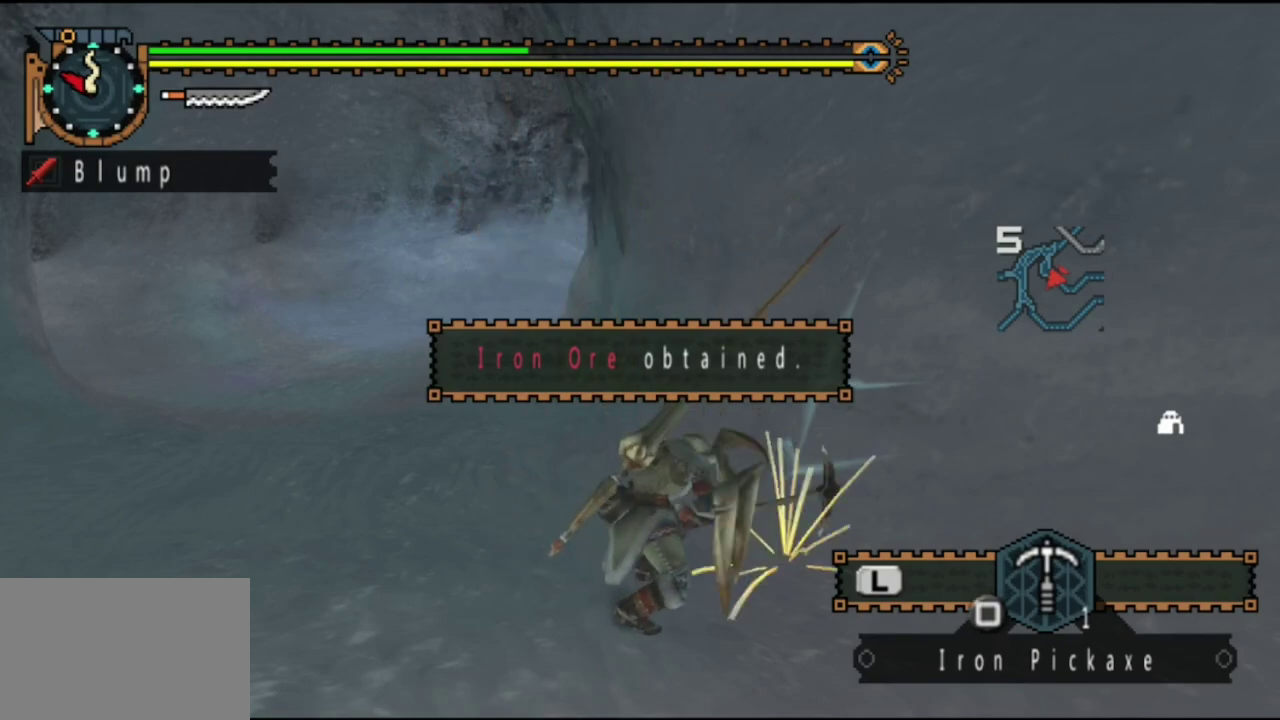
{"dt_ms": 500, "buttons": ["SQUARE"], "left_stick": "center", "right_stick": "center", "events": [[83, "SQUARE", "down"], [150, "SQUARE", "up"], [317, "SQUARE", "down"], [383, "SQUARE", "up"], [450, "SQUARE", "down"]]}
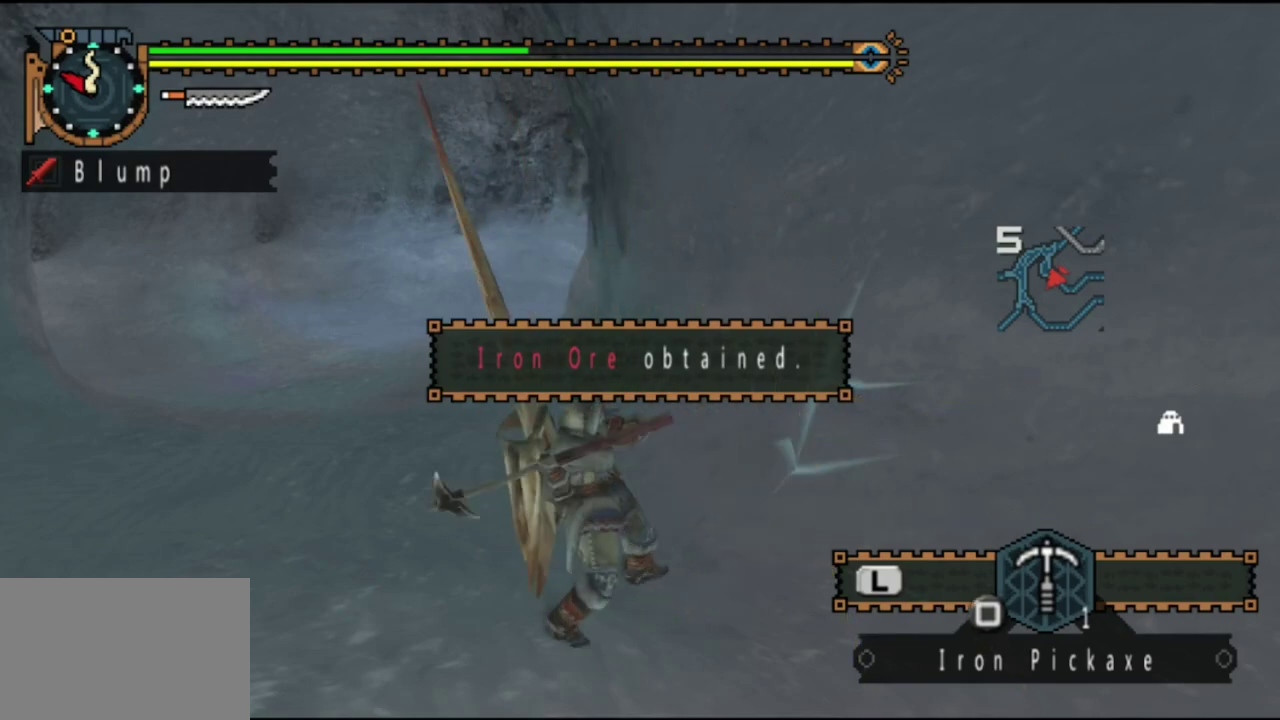
{"dt_ms": 500, "buttons": [], "left_stick": "center", "right_stick": "center", "events": [[83, "SQUARE", "up"], [150, "SQUARE", "down"], [283, "SQUARE", "up"], [350, "SQUARE", "down"], [467, "SQUARE", "up"]]}
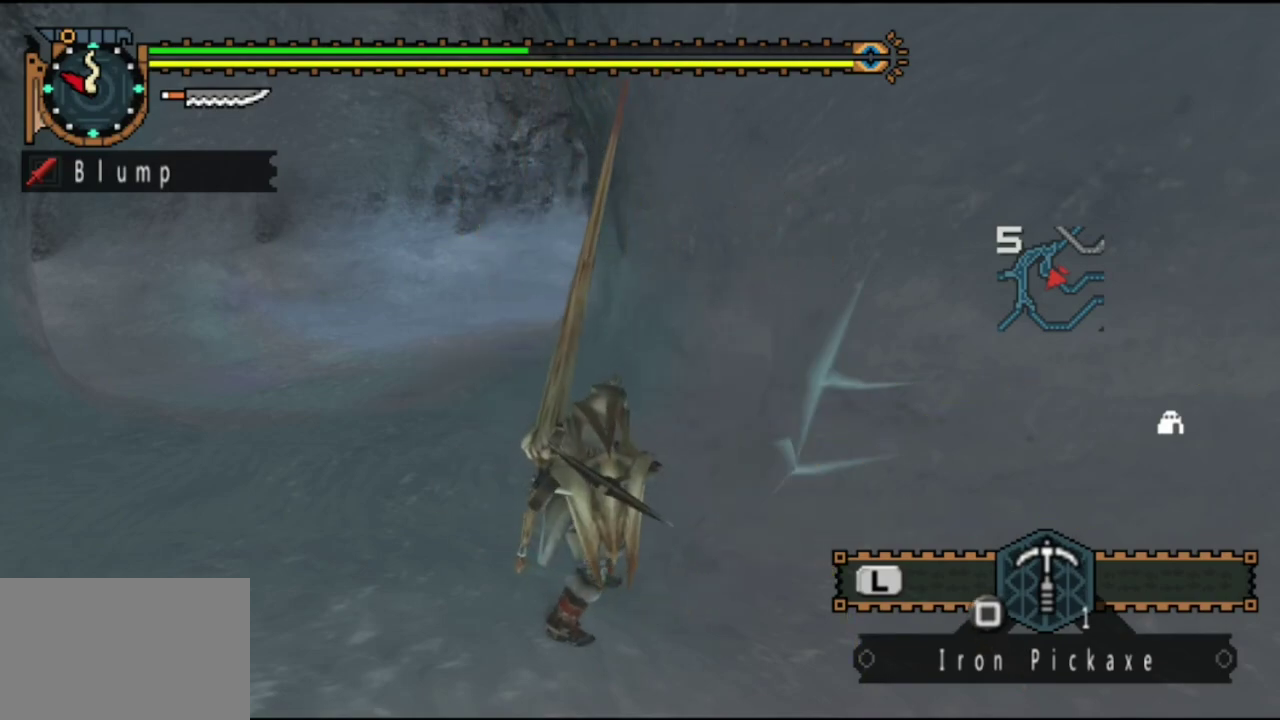
{"dt_ms": 500, "buttons": ["SQUARE"], "left_stick": "center", "right_stick": "center", "events": [[33, "SQUARE", "down"], [133, "SQUARE", "up"], [300, "SQUARE", "down"], [367, "SQUARE", "up"], [467, "SQUARE", "down"]]}
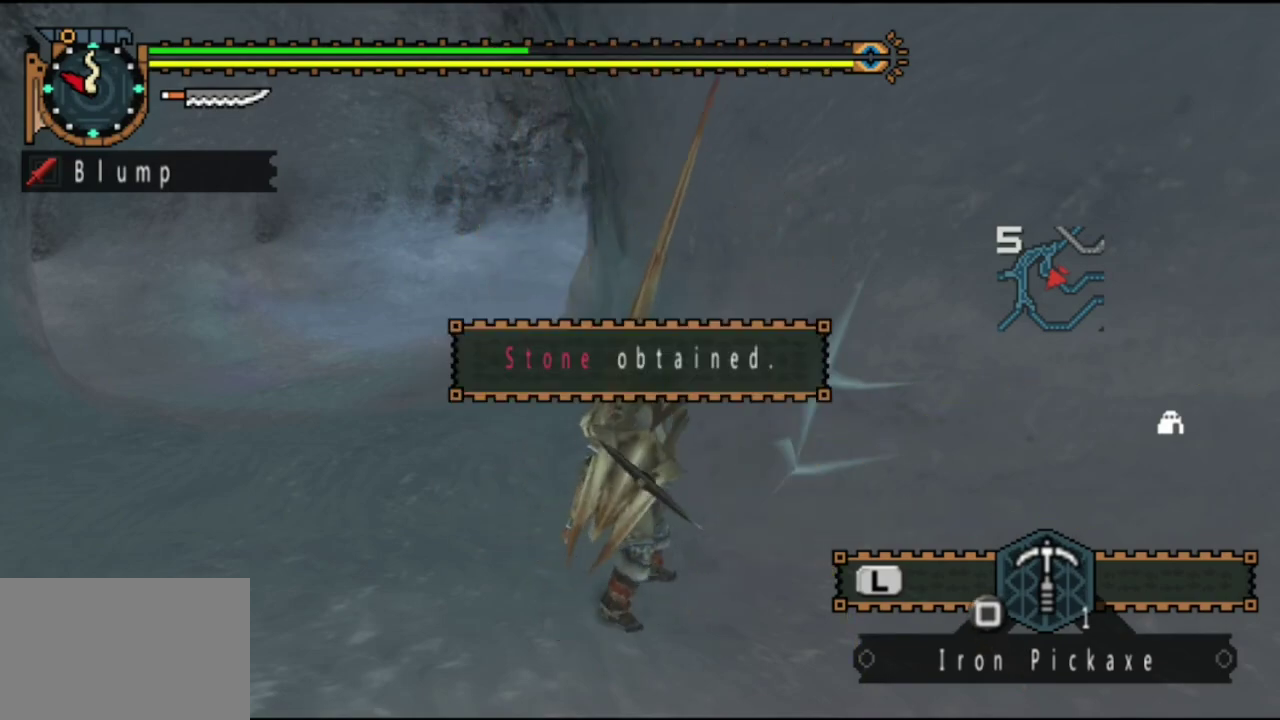
{"dt_ms": 500, "buttons": [], "left_stick": "center", "right_stick": "center", "events": [[100, "SQUARE", "up"], [167, "SQUARE", "down"], [300, "SQUARE", "up"], [367, "SQUARE", "down"], [500, "SQUARE", "up"]]}
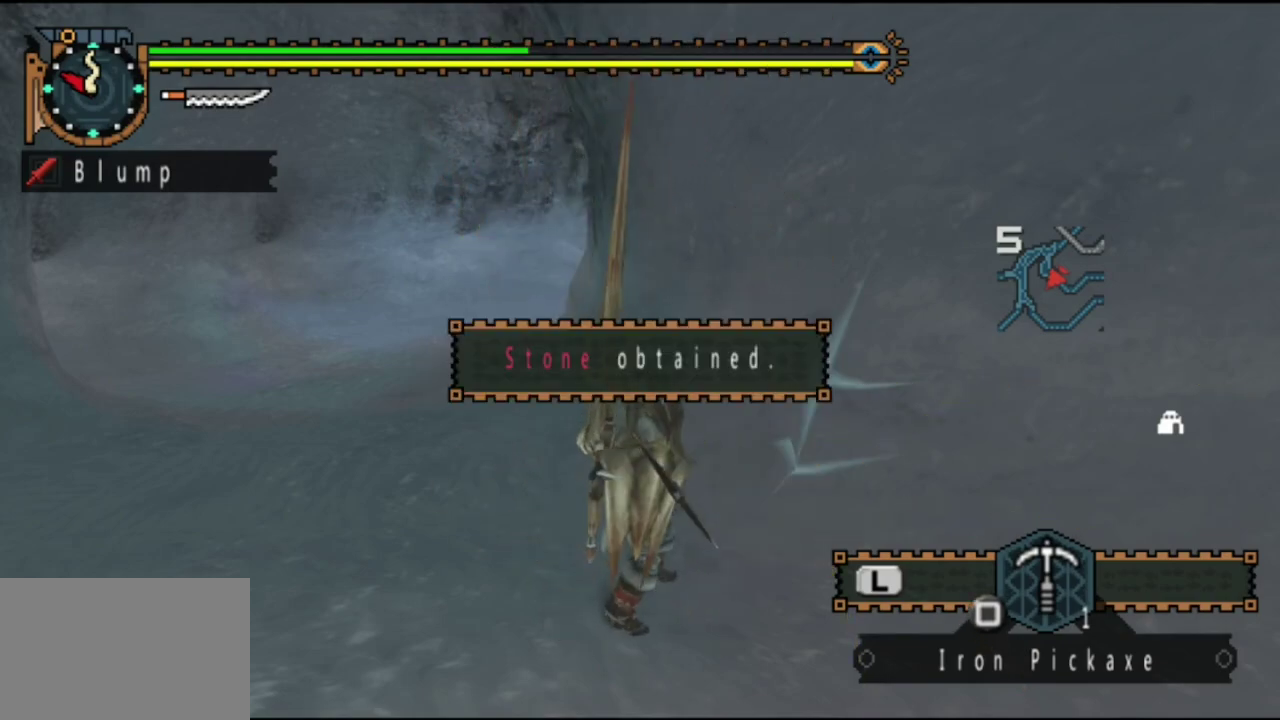
{"dt_ms": 500, "buttons": ["SQUARE"], "left_stick": "center", "right_stick": "center", "events": [[67, "SQUARE", "down"], [200, "SQUARE", "up"], [267, "SQUARE", "down"], [367, "SQUARE", "up"], [467, "SQUARE", "down"]]}
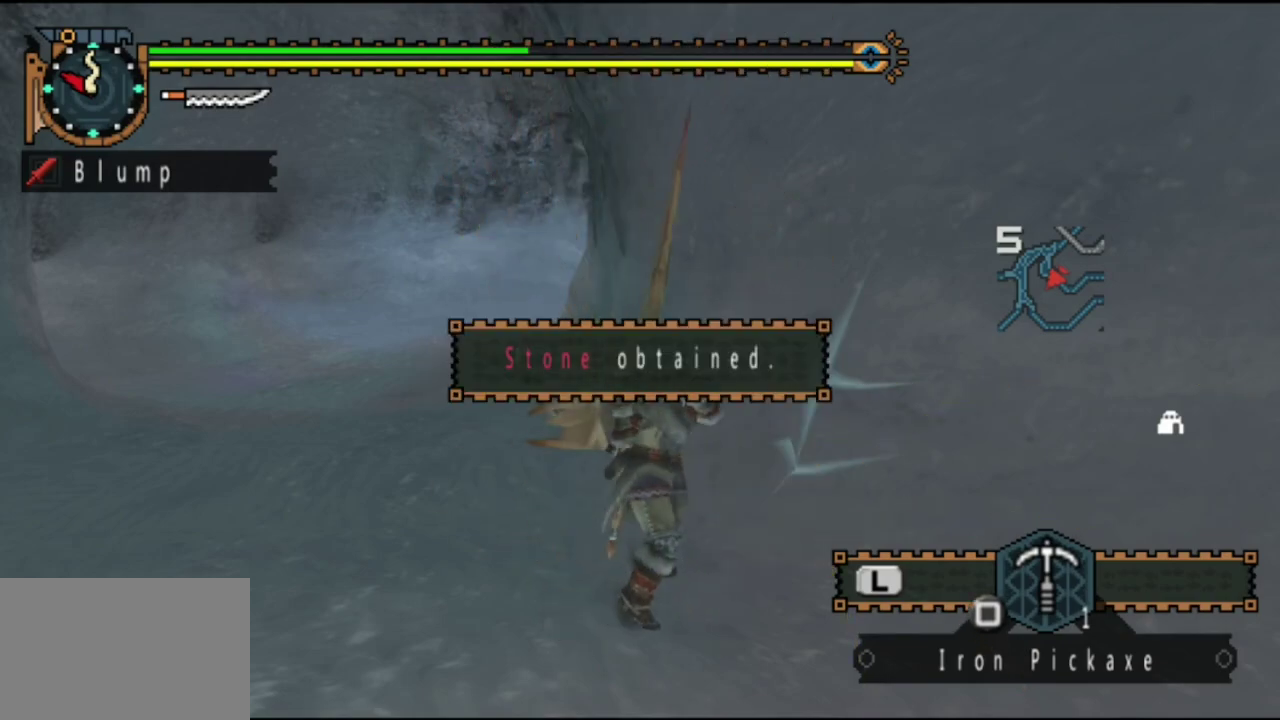
{"dt_ms": 500, "buttons": ["SQUARE"], "left_stick": "center", "right_stick": "center", "events": [[67, "SQUARE", "up"], [233, "SQUARE", "down"], [367, "SQUARE", "up"], [467, "SQUARE", "down"]]}
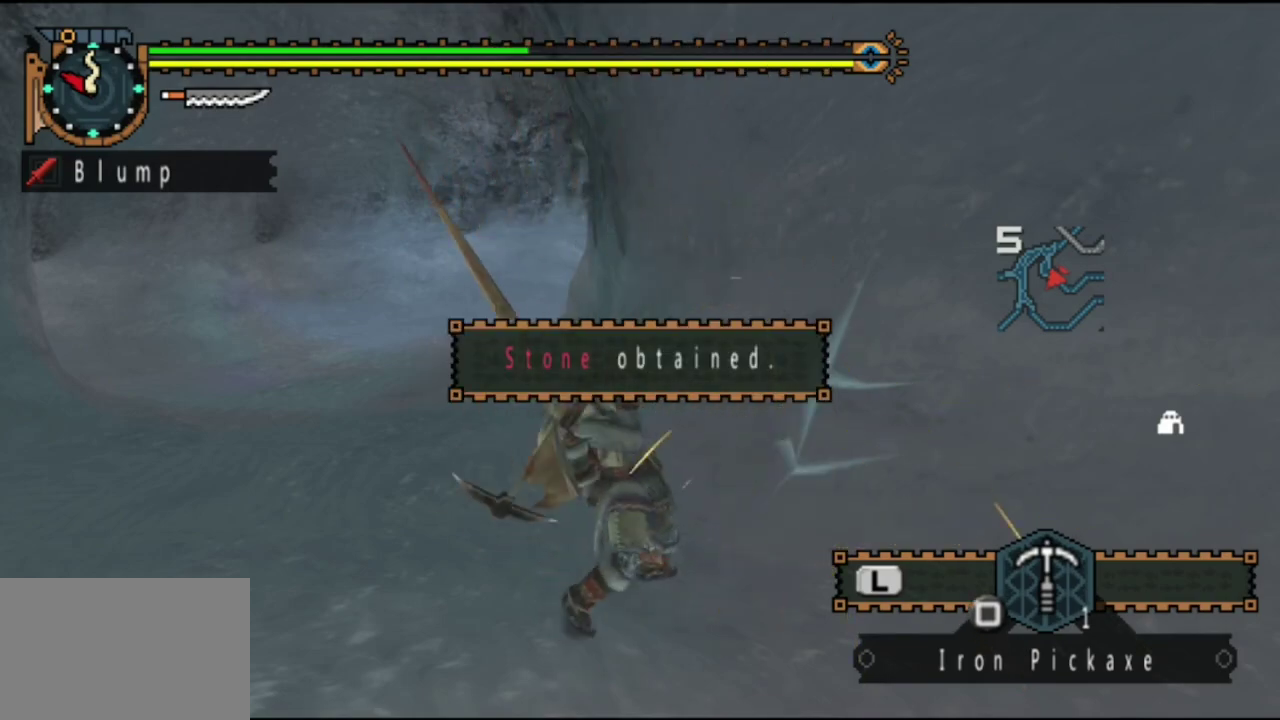
{"dt_ms": 500, "buttons": [], "left_stick": "center", "right_stick": "center", "events": [[100, "SQUARE", "up"], [183, "SQUARE", "down"], [283, "SQUARE", "up"], [350, "SQUARE", "down"], [483, "SQUARE", "up"]]}
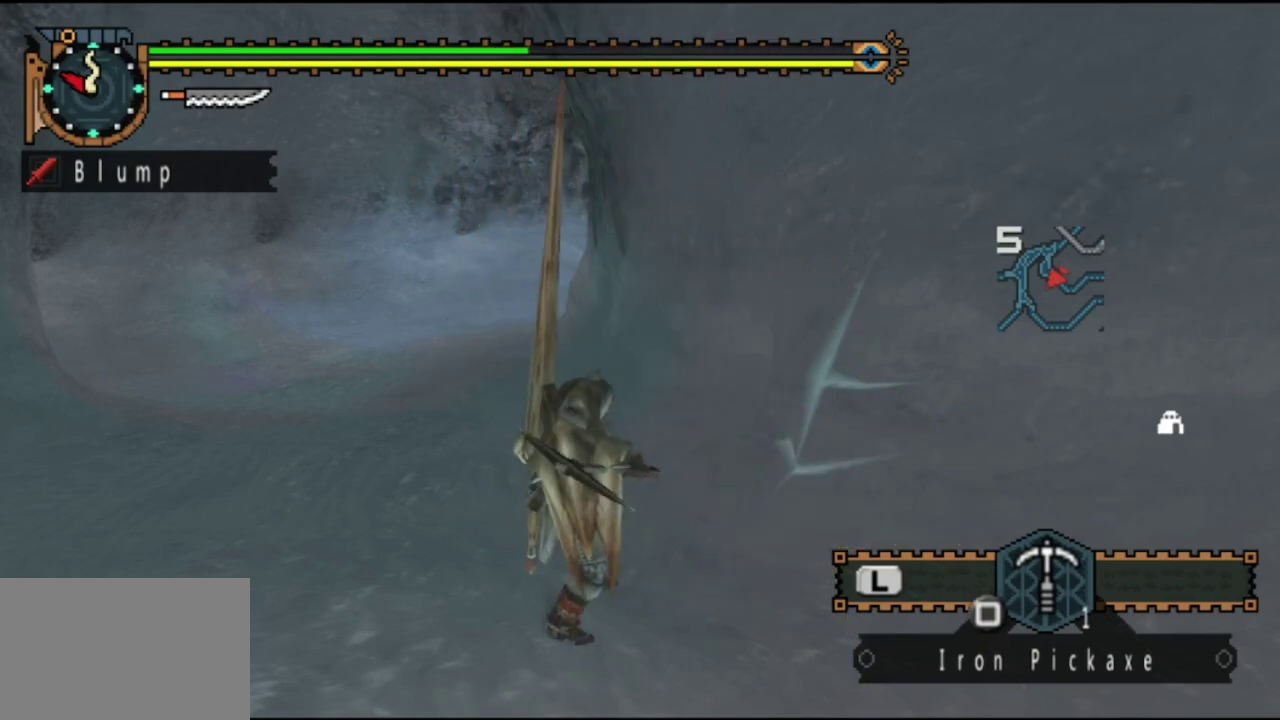
{"dt_ms": 500, "buttons": ["SQUARE"], "left_stick": "center", "right_stick": "center", "events": [[50, "SQUARE", "down"], [150, "SQUARE", "up"], [250, "SQUARE", "down"], [350, "SQUARE", "up"], [417, "SQUARE", "down"]]}
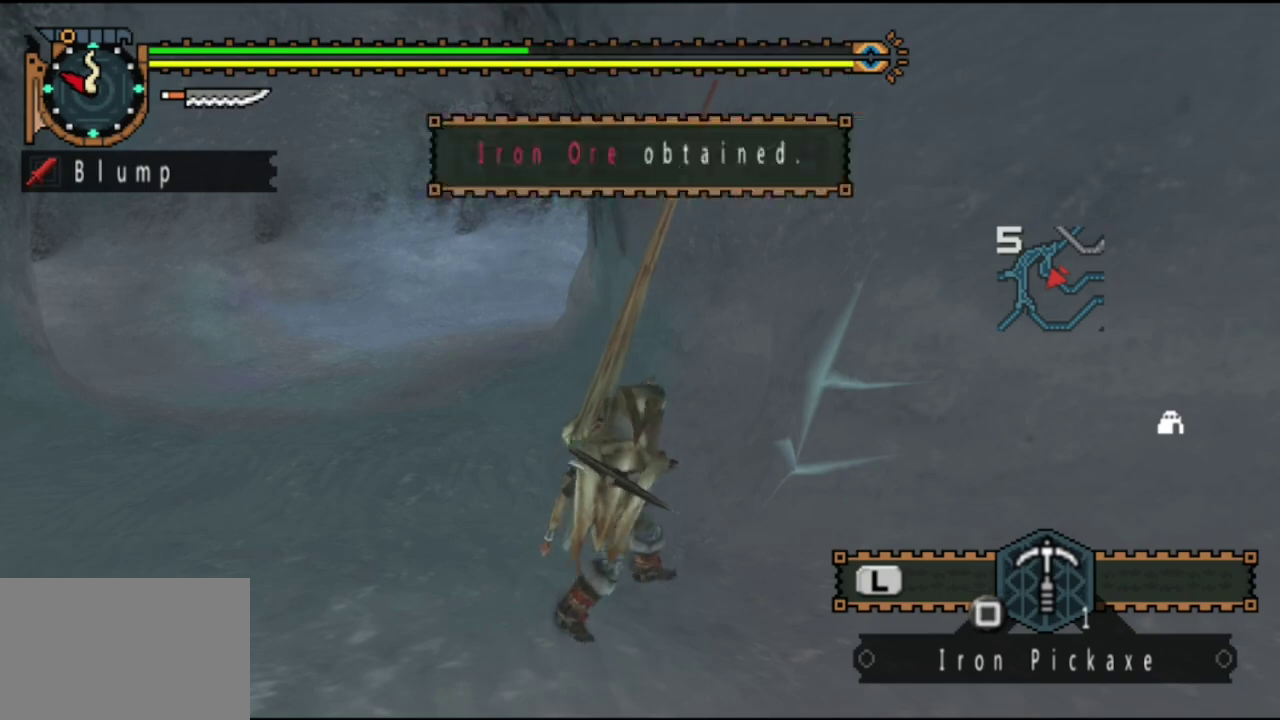
{"dt_ms": 500, "buttons": ["SQUARE"], "left_stick": "center", "right_stick": "center", "events": [[17, "SQUARE", "up"], [83, "SQUARE", "down"], [217, "SQUARE", "up"], [283, "SQUARE", "down"], [350, "SQUARE", "up"], [450, "SQUARE", "down"]]}
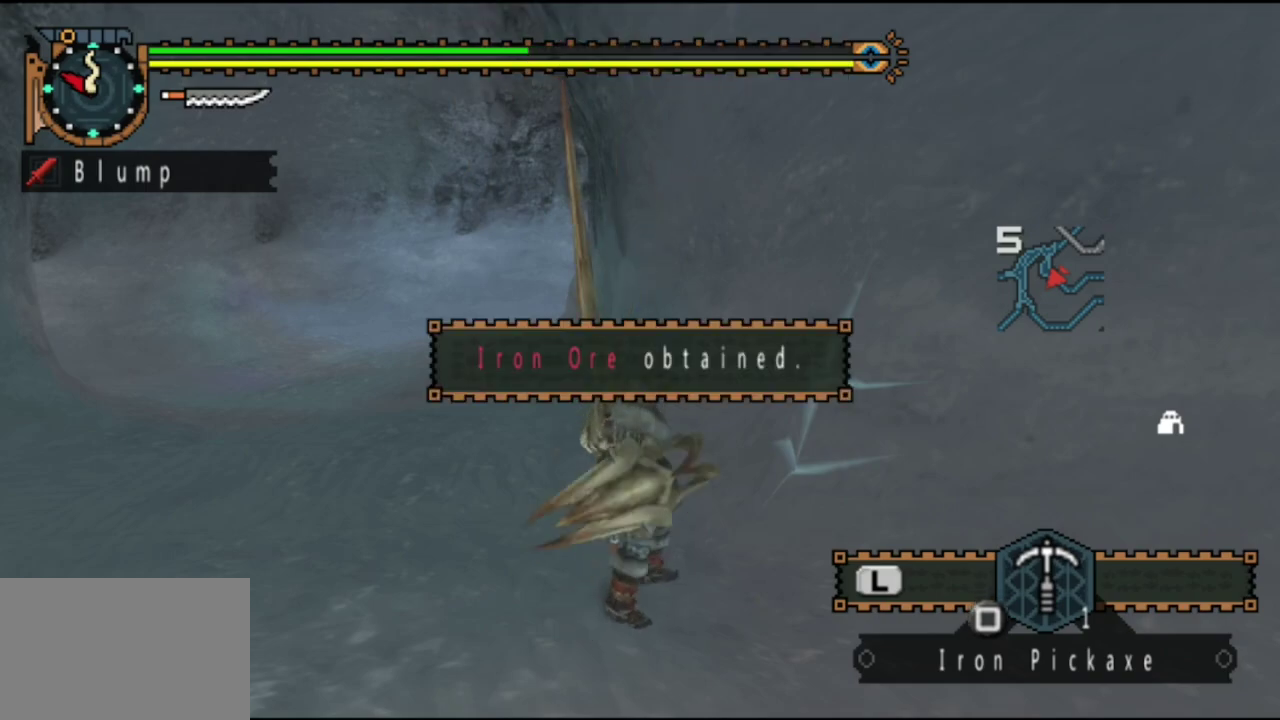
{"dt_ms": 500, "buttons": [], "left_stick": "center", "right_stick": "center", "events": [[83, "SQUARE", "up"], [150, "SQUARE", "down"], [250, "SQUARE", "up"]]}
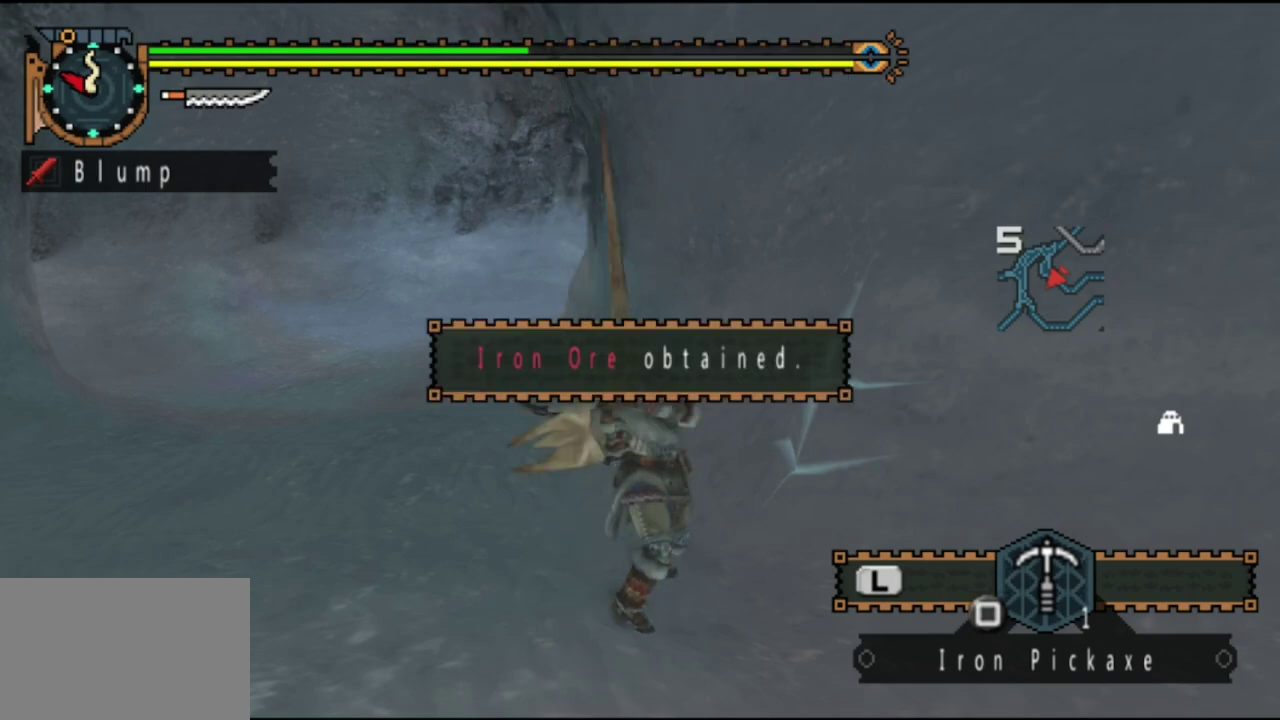
{"dt_ms": 500, "buttons": [], "left_stick": "center", "right_stick": "center", "events": [[217, "right_stick", "left"], [350, "right_stick", "center"]]}
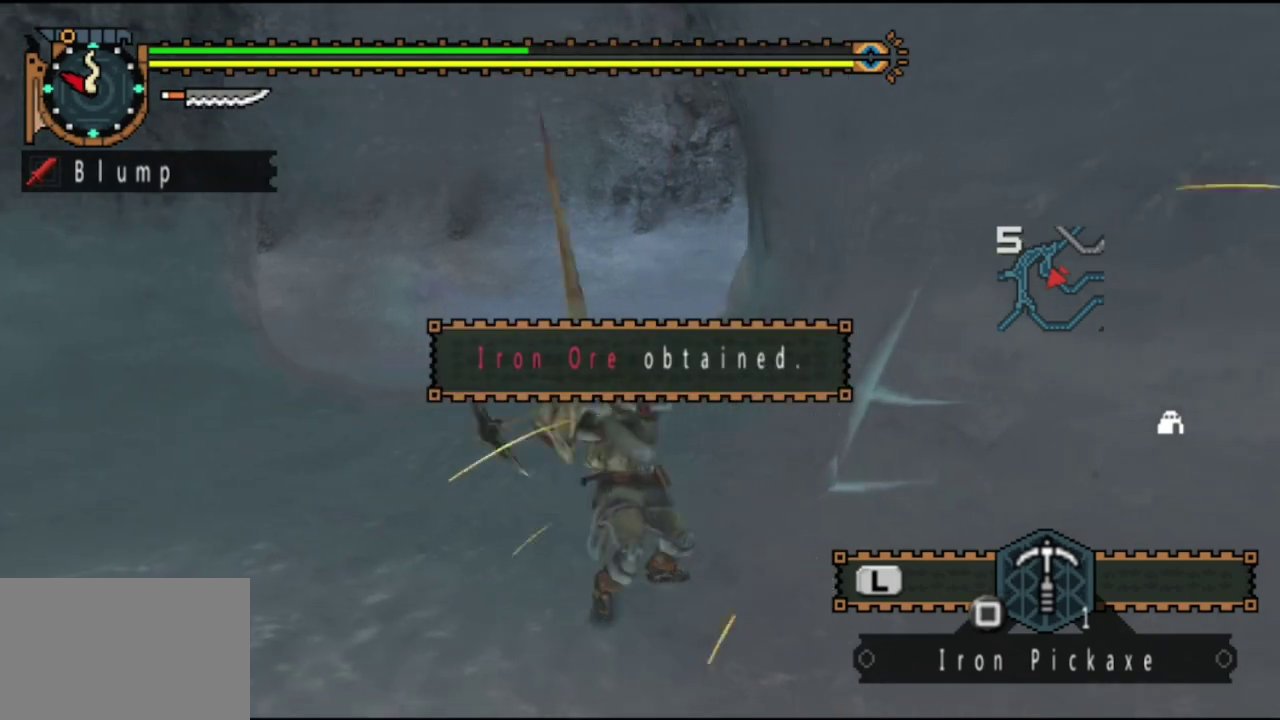
{"dt_ms": 500, "buttons": ["SQUARE"], "left_stick": "center", "right_stick": "center", "events": [[300, "SQUARE", "down"], [433, "SQUARE", "up"], [500, "SQUARE", "down"]]}
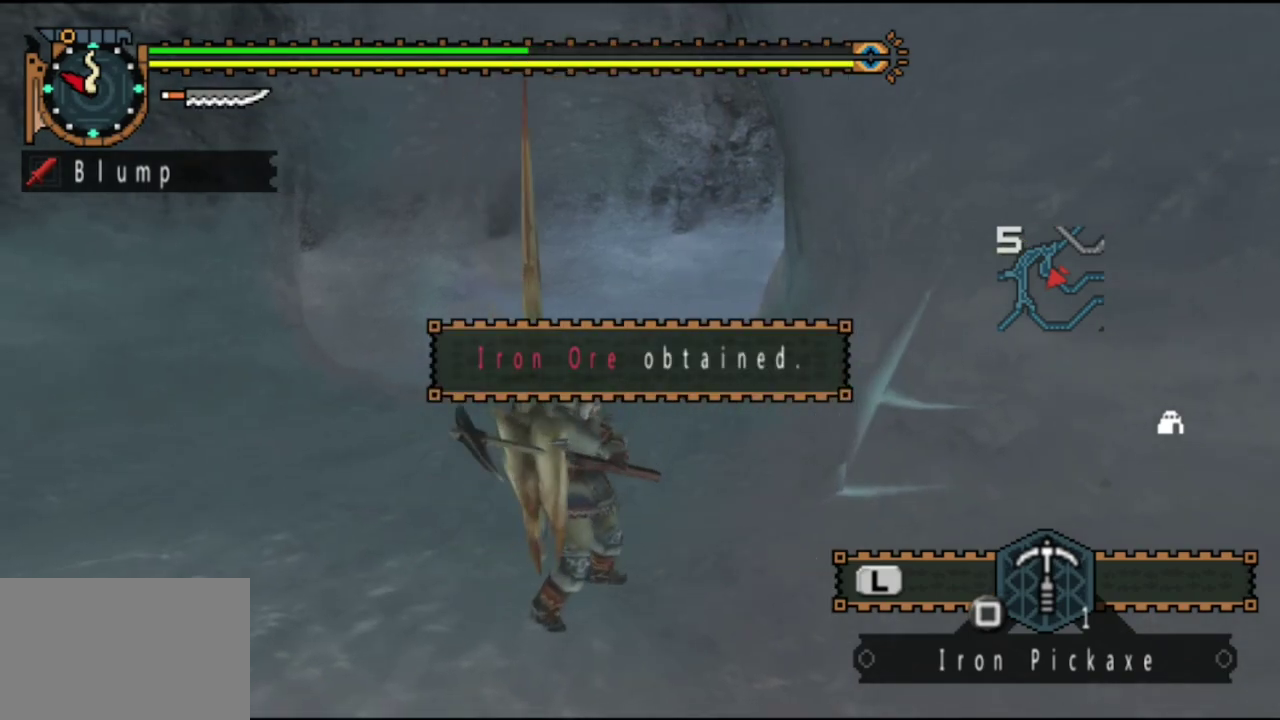
{"dt_ms": 500, "buttons": [], "left_stick": "center", "right_stick": "center", "events": [[100, "SQUARE", "up"], [200, "SQUARE", "down"], [300, "SQUARE", "up"], [367, "SQUARE", "down"], [500, "SQUARE", "up"]]}
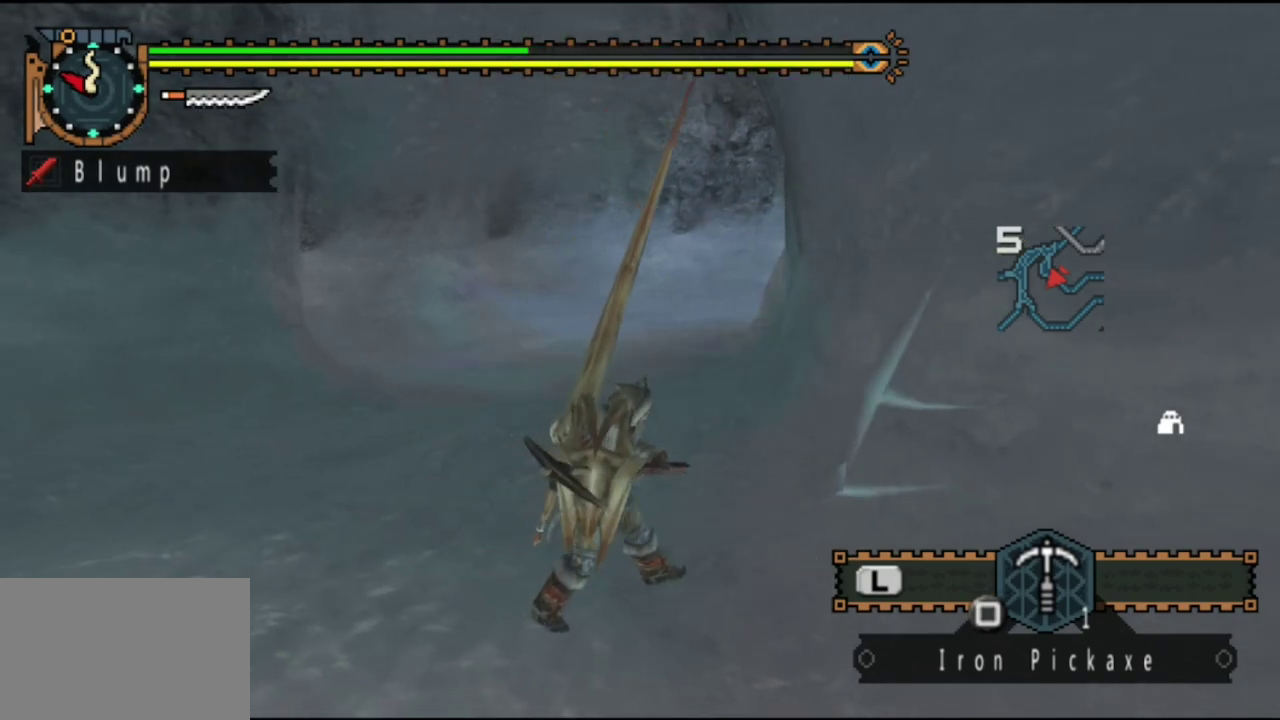
{"dt_ms": 500, "buttons": ["SQUARE"], "left_stick": "center", "right_stick": "center", "events": [[67, "SQUARE", "down"], [200, "SQUARE", "up"], [267, "SQUARE", "down"], [400, "SQUARE", "up"], [450, "SQUARE", "down"]]}